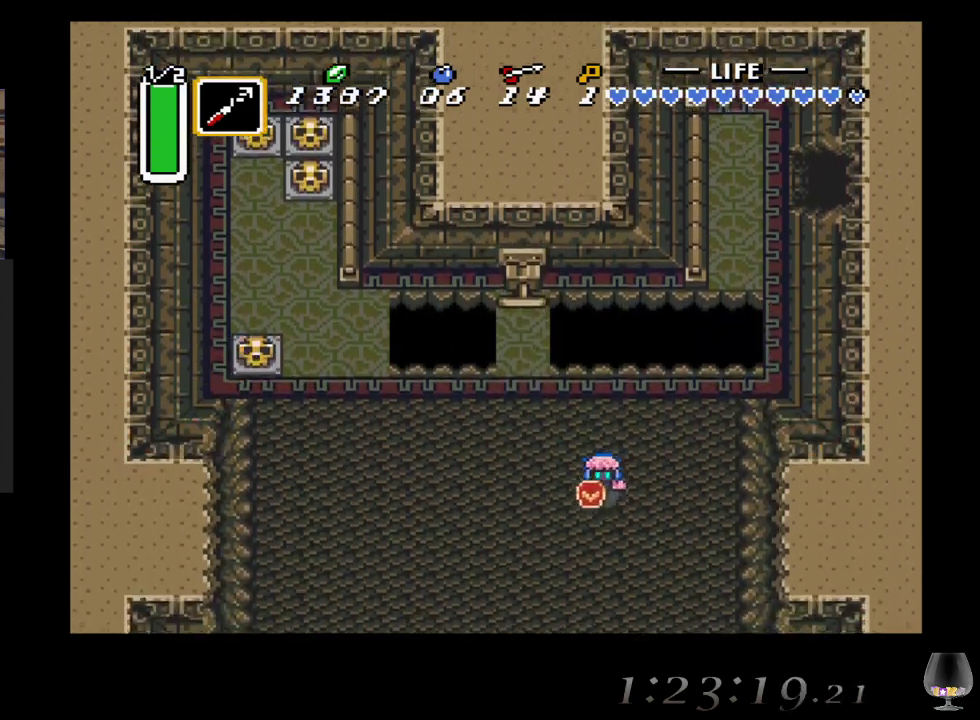
Gameplay with a controller (PlayStation layout); each line is a JSON object with the inputs held at the frame after it. "events" lists button and stick changes between this image and that frame as [ms after this image, input, new state], when the widget could be followed in between. Not read: L2 R2 R3 right_stick.
{"buttons": ["CROSS"], "left_stick": "down", "events": [[217, "left_stick", "down"], [500, "CROSS", "down"]]}
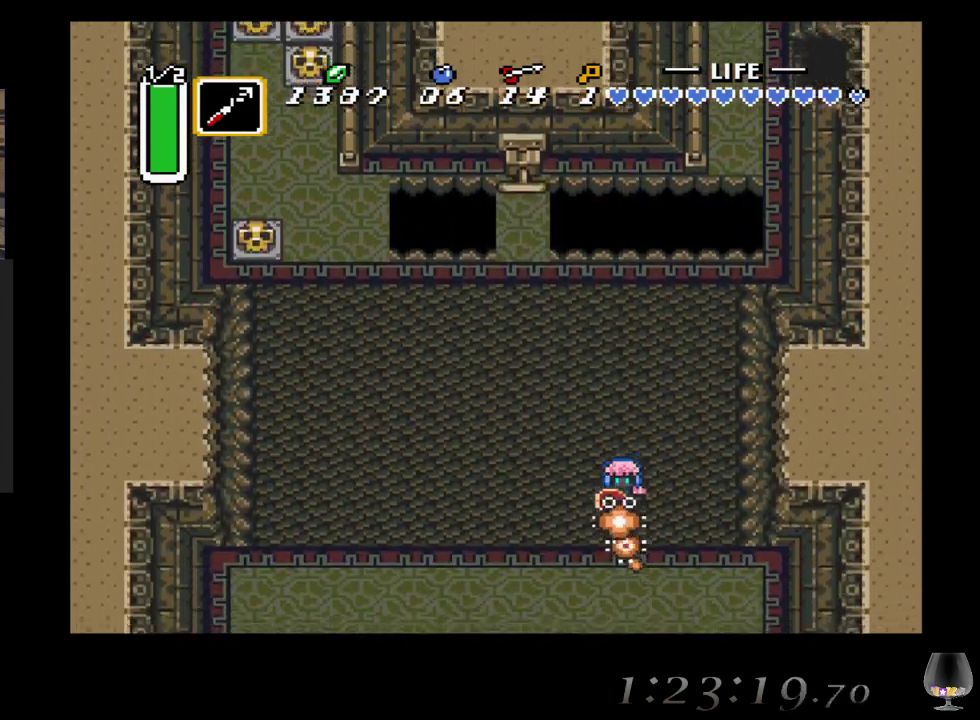
{"buttons": [], "left_stick": "down", "events": [[183, "CROSS", "up"]]}
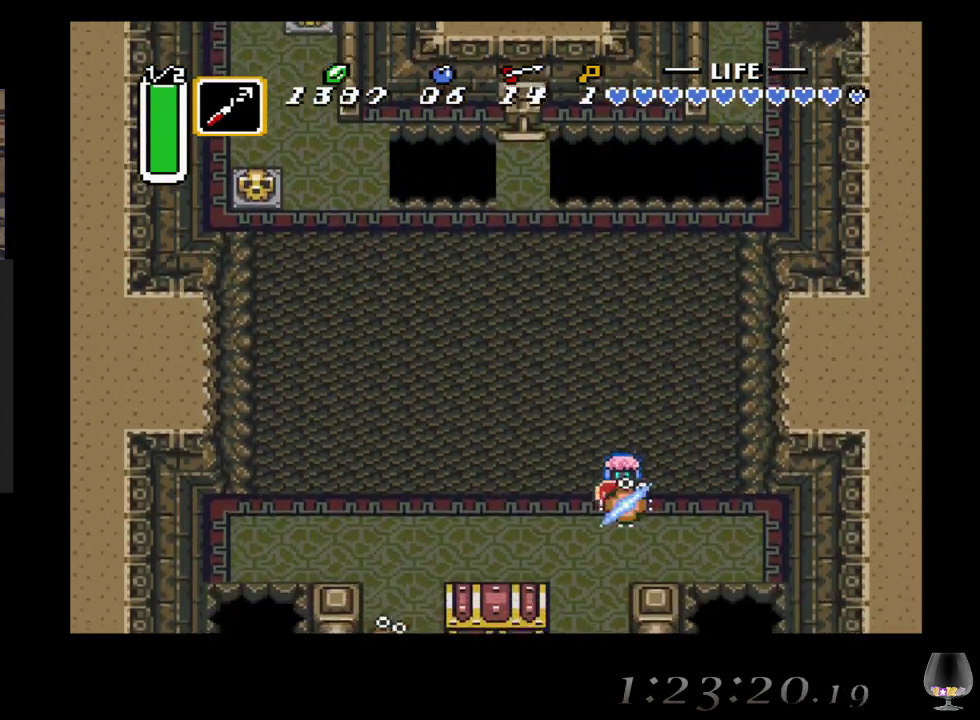
{"buttons": [], "left_stick": "down-left", "events": [[300, "left_stick", "down-left"]]}
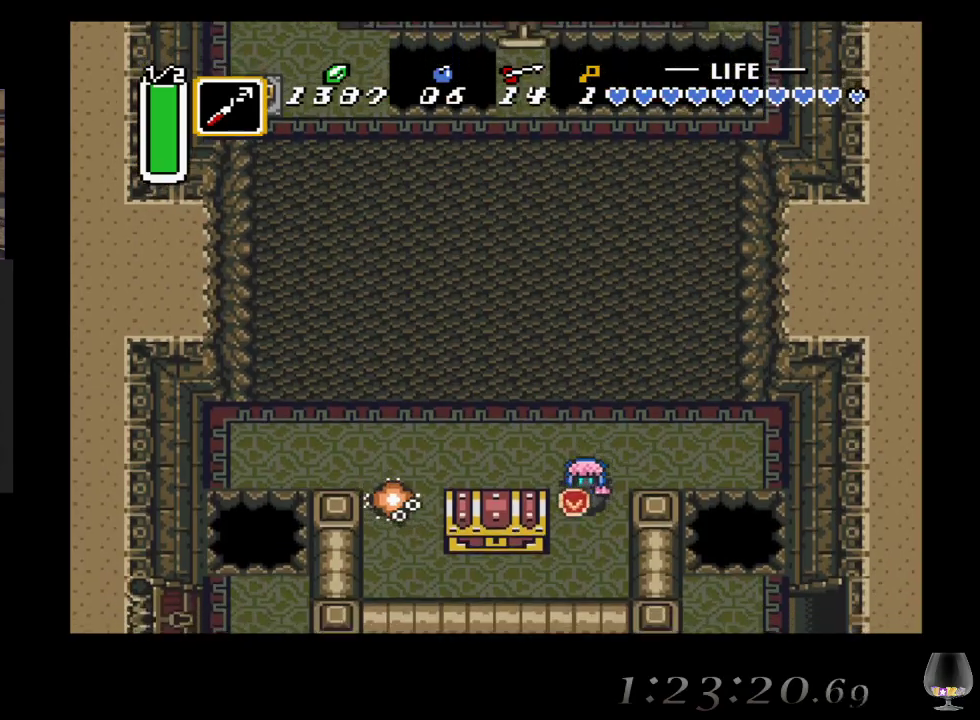
{"buttons": [], "left_stick": "left", "events": [[67, "left_stick", "down"], [300, "left_stick", "down-left"], [500, "left_stick", "left"]]}
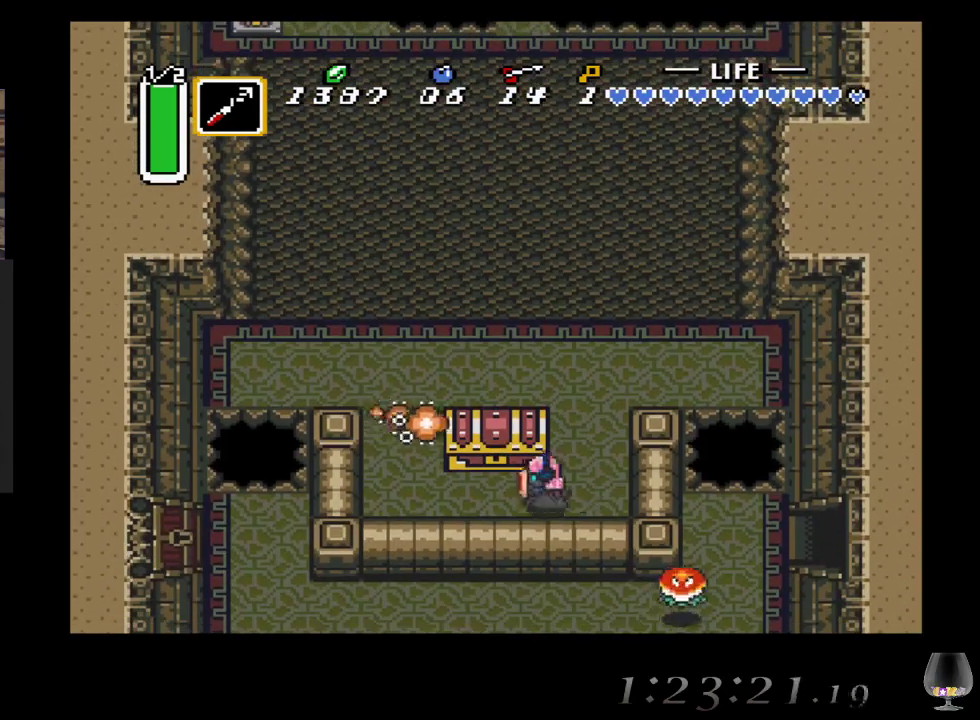
{"buttons": [], "left_stick": "center", "events": [[183, "left_stick", "up"], [217, "CIRCLE", "down"], [350, "left_stick", "center"], [433, "CIRCLE", "up"]]}
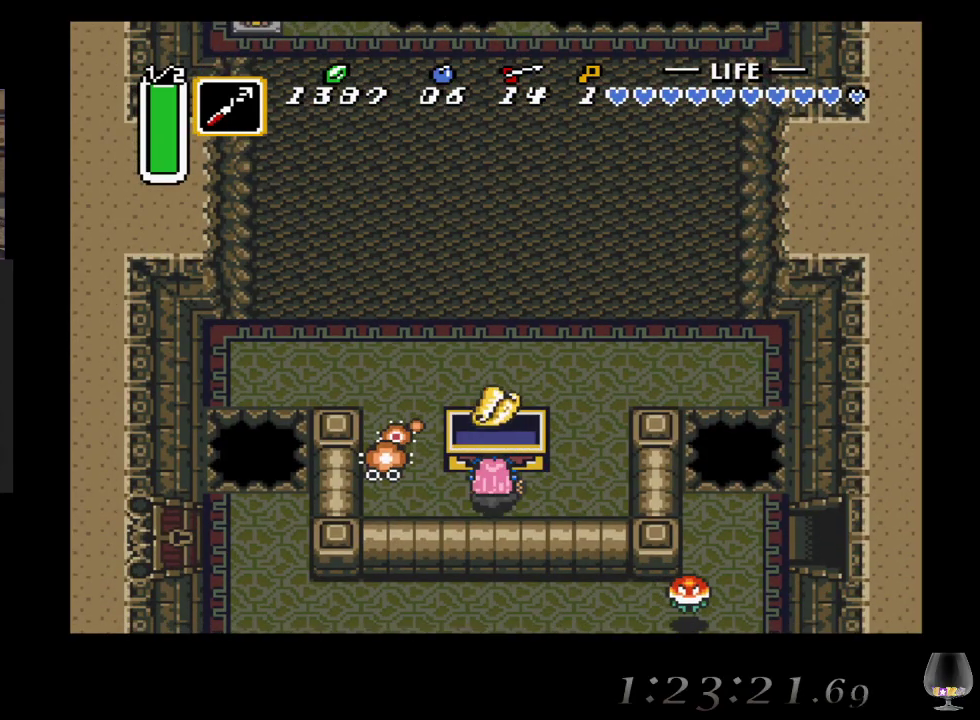
{"buttons": [], "left_stick": "center", "events": []}
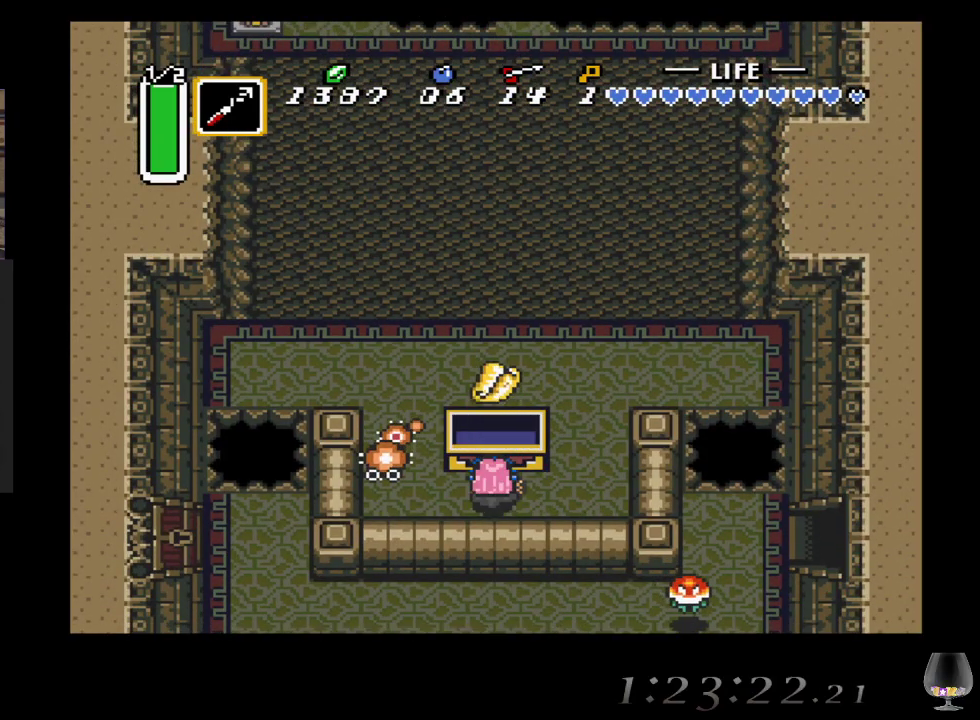
{"buttons": [], "left_stick": "center", "events": []}
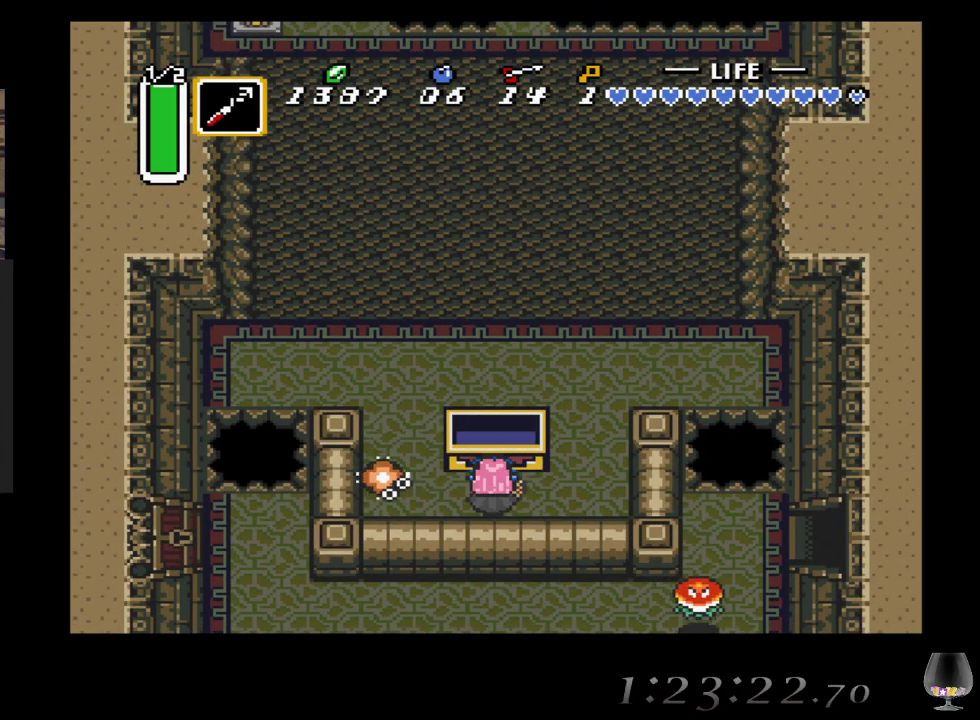
{"buttons": [], "left_stick": "center", "events": []}
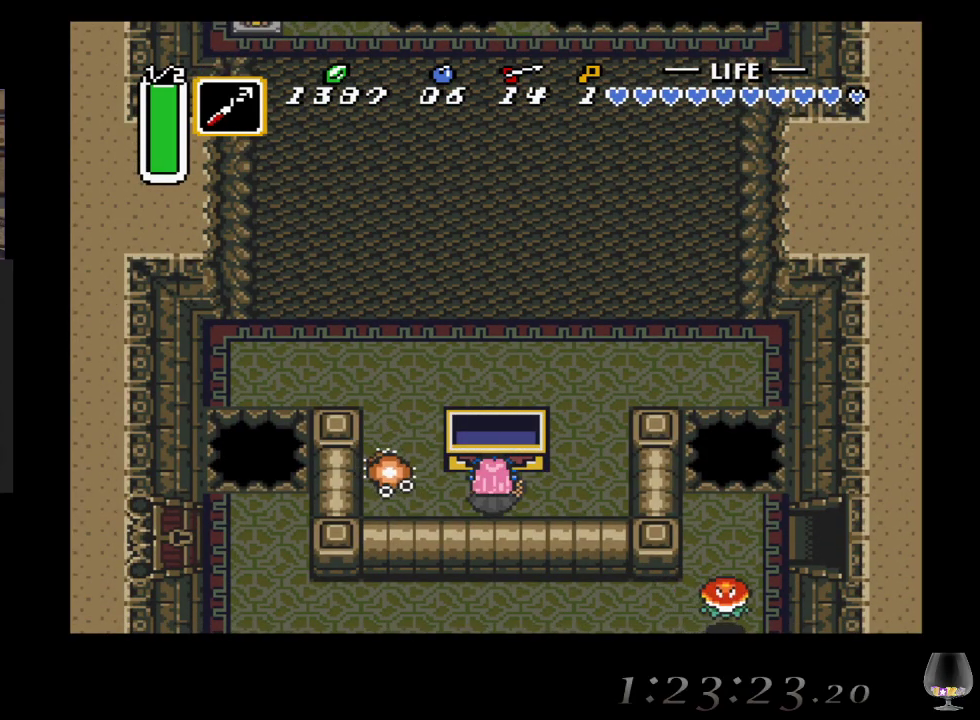
{"buttons": [], "left_stick": "center", "events": [[33, "SELECT", "down"], [200, "SELECT", "up"]]}
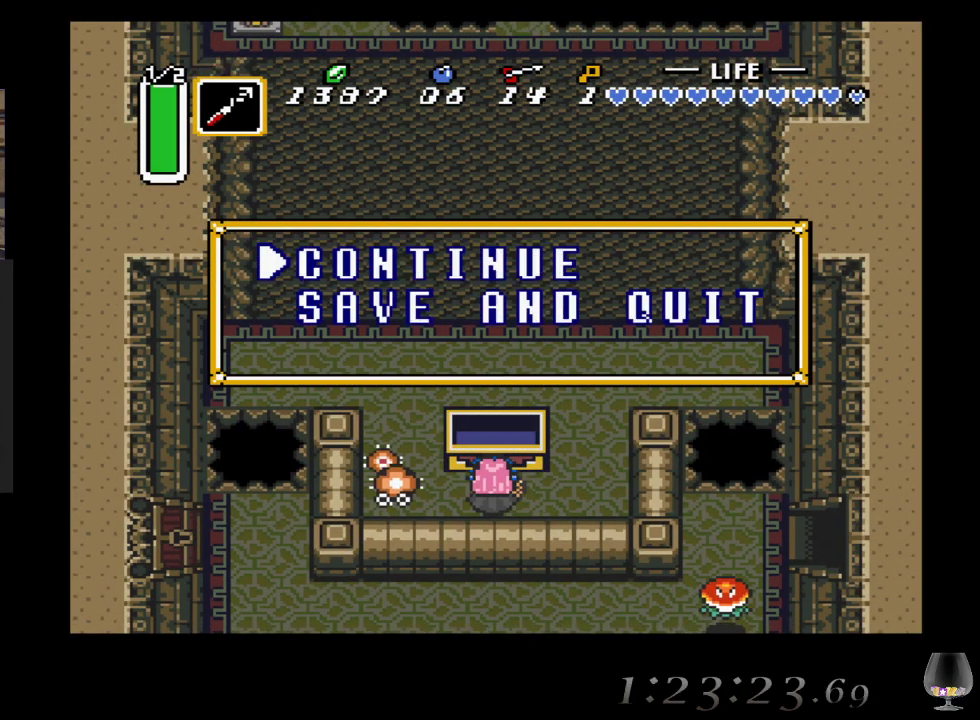
{"buttons": [], "left_stick": "center", "events": []}
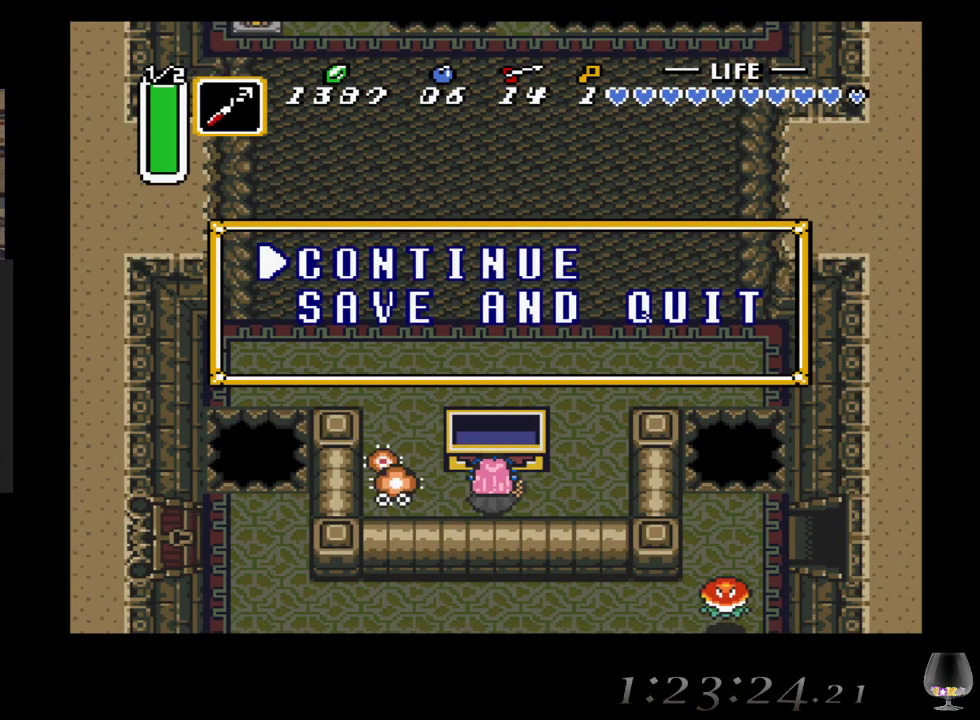
{"buttons": ["CIRCLE"], "left_stick": "center", "events": [[67, "left_stick", "down"], [267, "left_stick", "center"], [417, "CIRCLE", "down"]]}
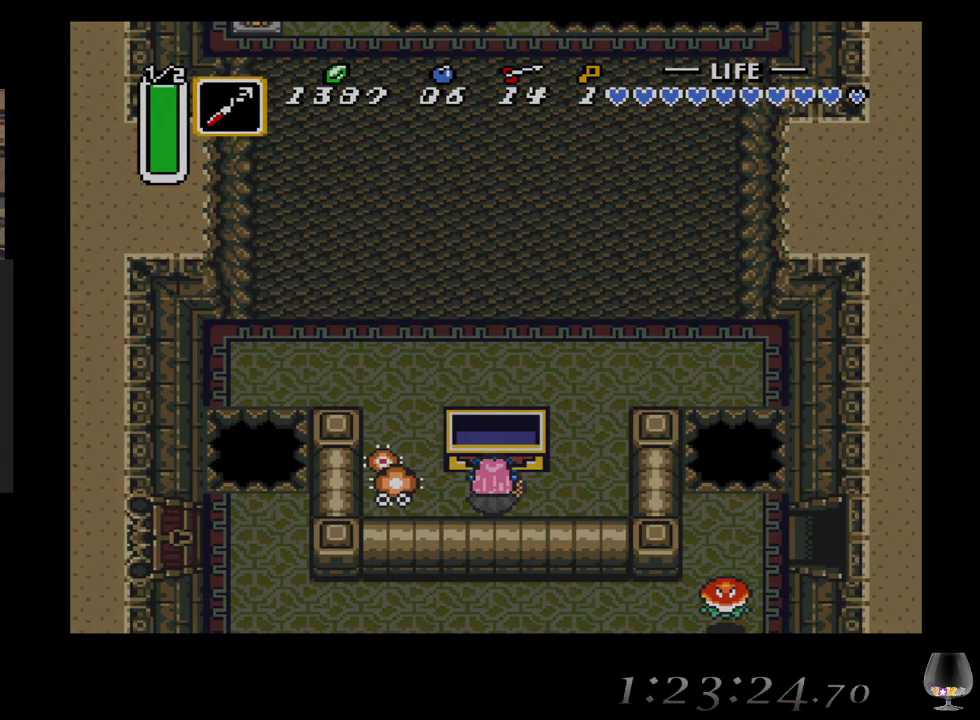
{"buttons": [], "left_stick": "center", "events": [[100, "CIRCLE", "up"]]}
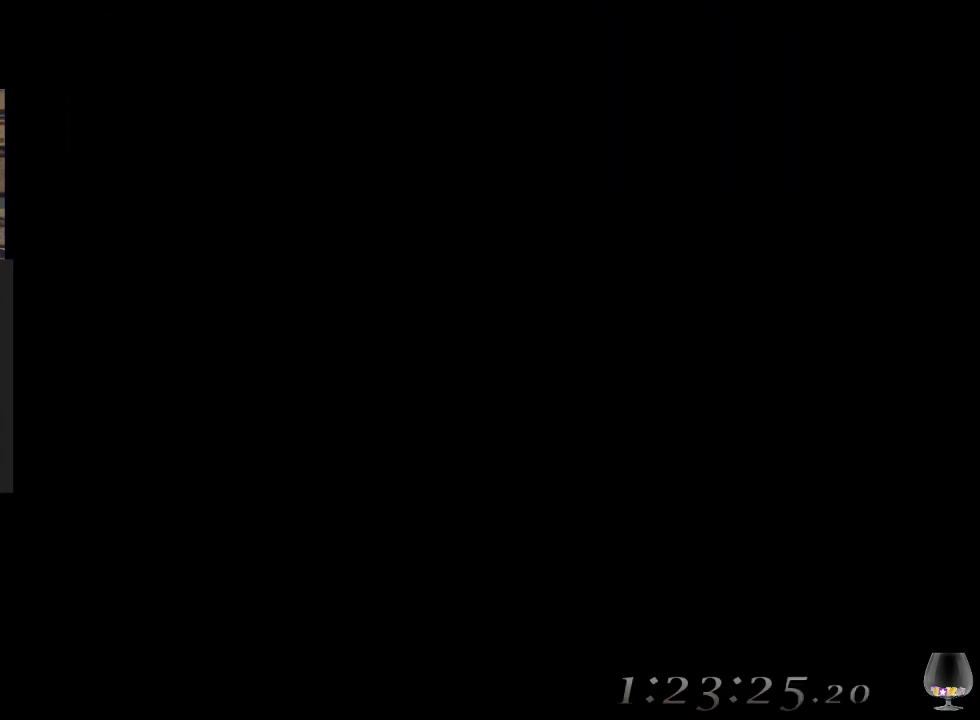
{"buttons": [], "left_stick": "center", "events": []}
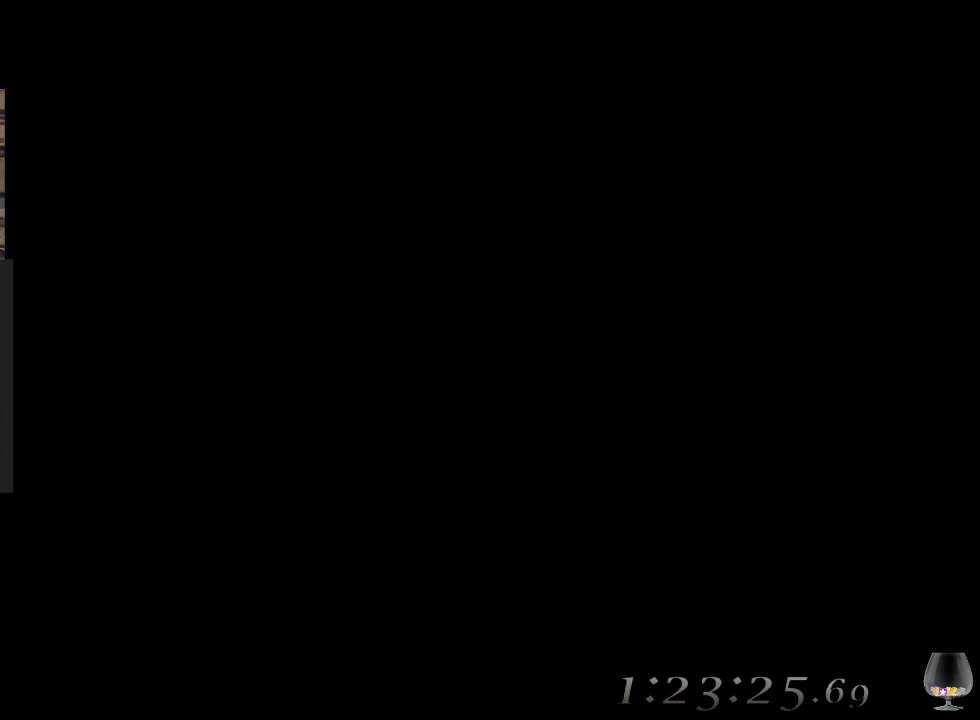
{"buttons": [], "left_stick": "center", "events": []}
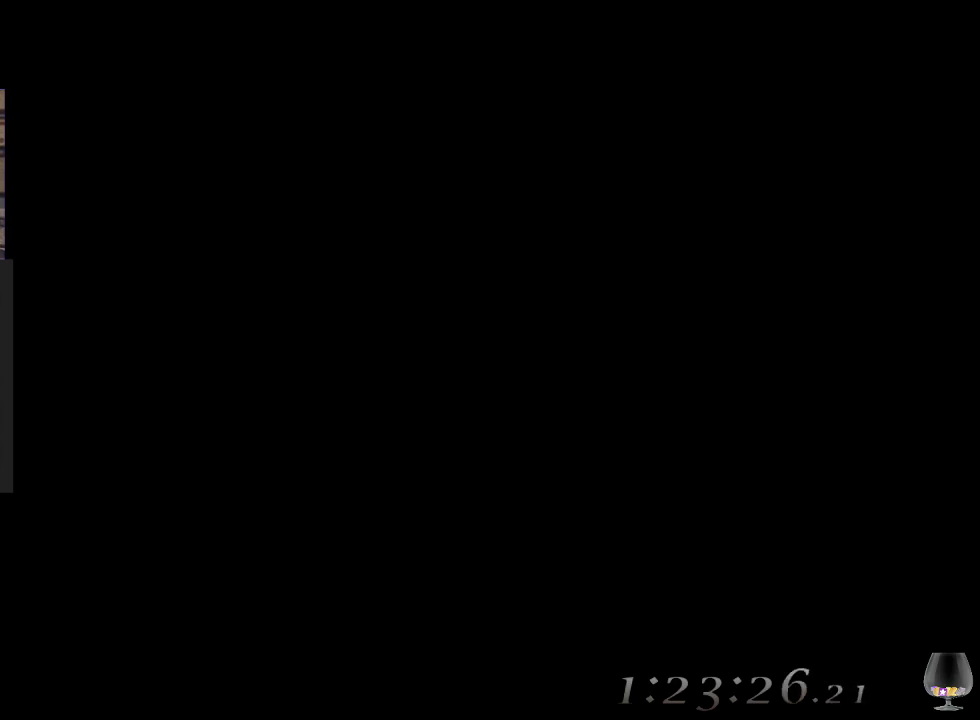
{"buttons": [], "left_stick": "center", "events": []}
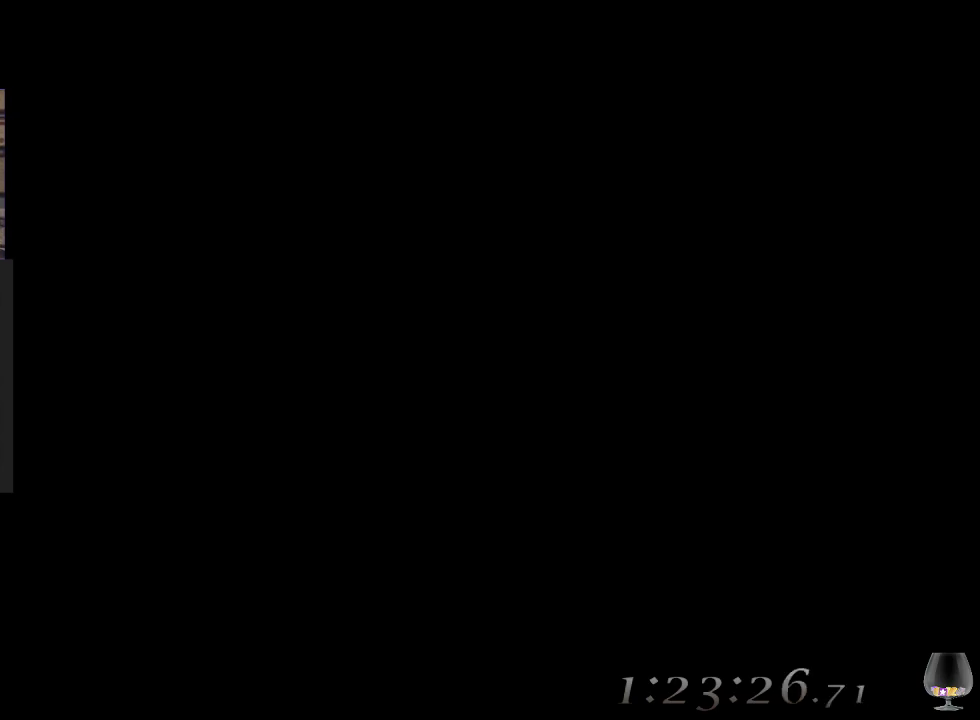
{"buttons": [], "left_stick": "center", "events": [[250, "CIRCLE", "down"], [433, "CIRCLE", "up"]]}
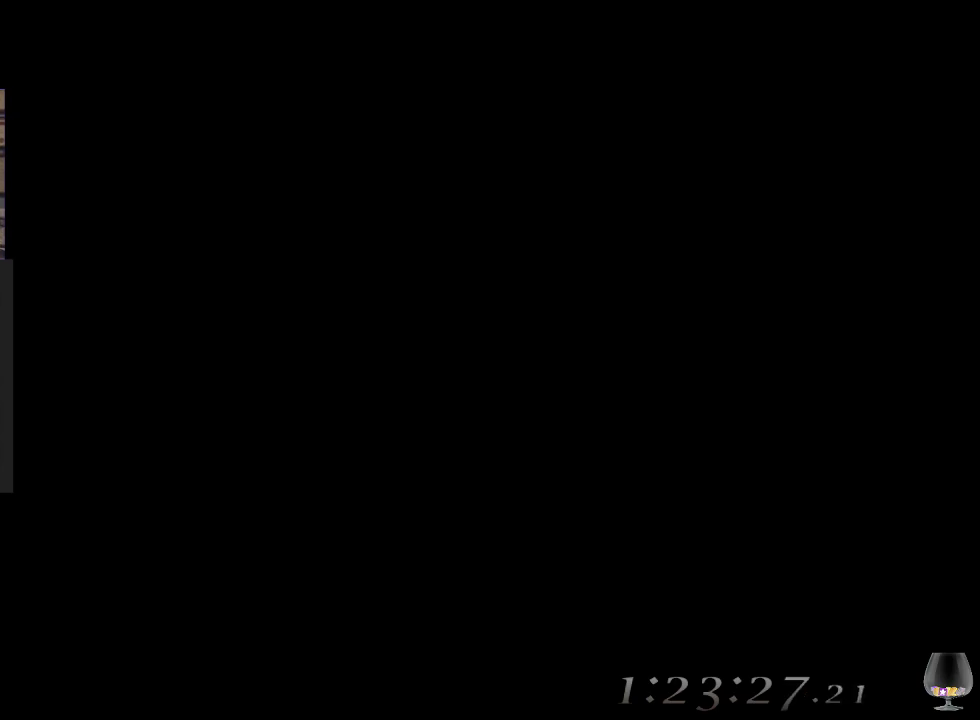
{"buttons": [], "left_stick": "center", "events": []}
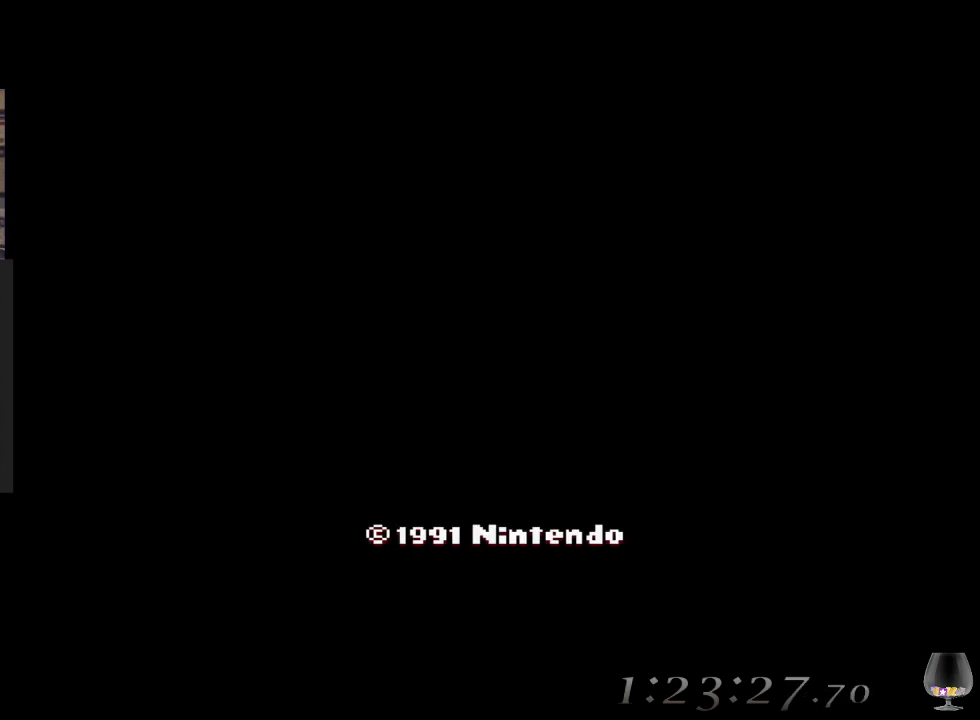
{"buttons": [], "left_stick": "center", "events": [[267, "CIRCLE", "down"], [433, "CIRCLE", "up"]]}
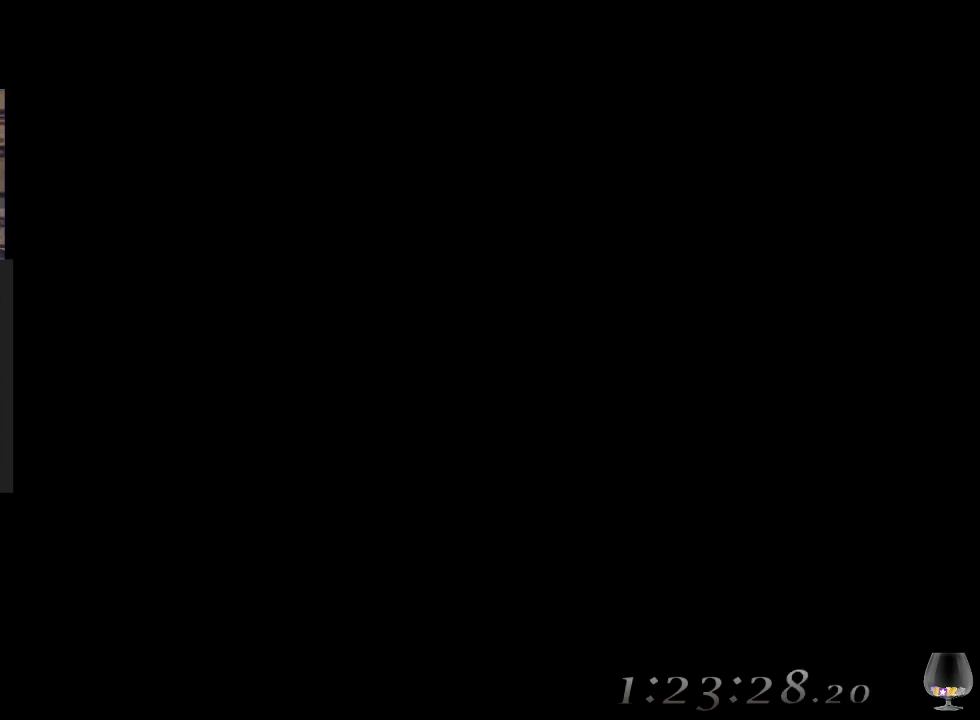
{"buttons": [], "left_stick": "center", "events": []}
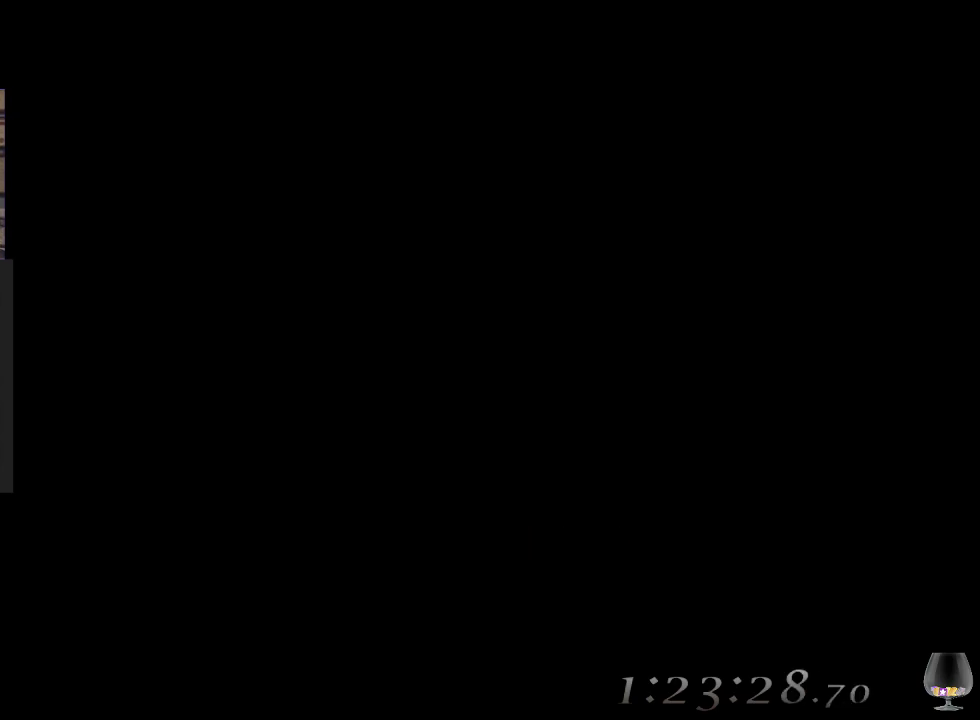
{"buttons": [], "left_stick": "center", "events": []}
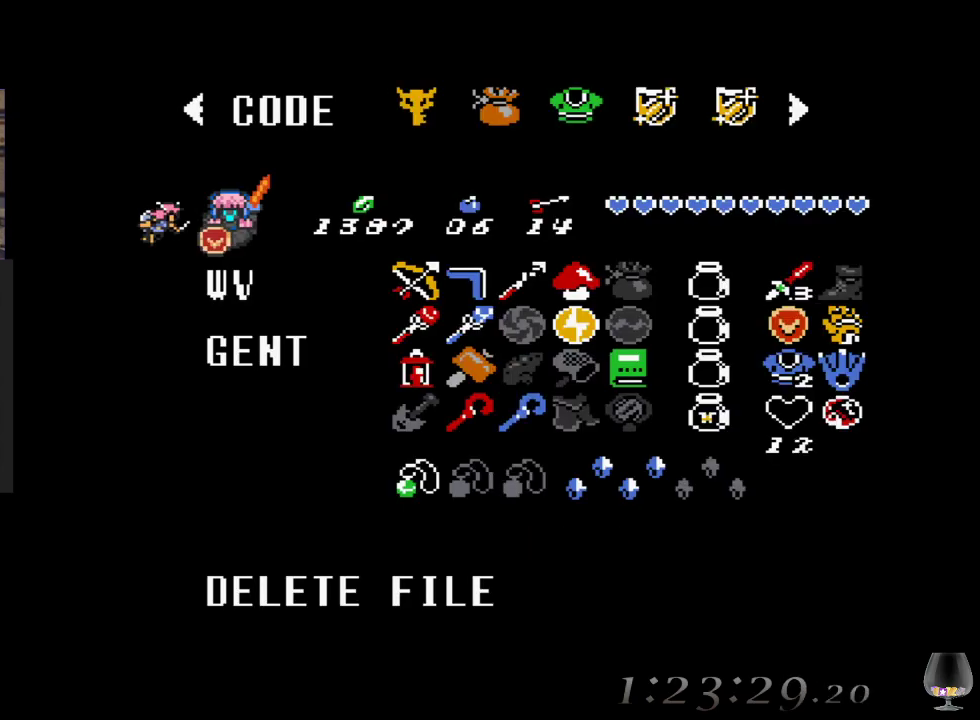
{"buttons": ["CIRCLE"], "left_stick": "center", "events": [[483, "CIRCLE", "down"]]}
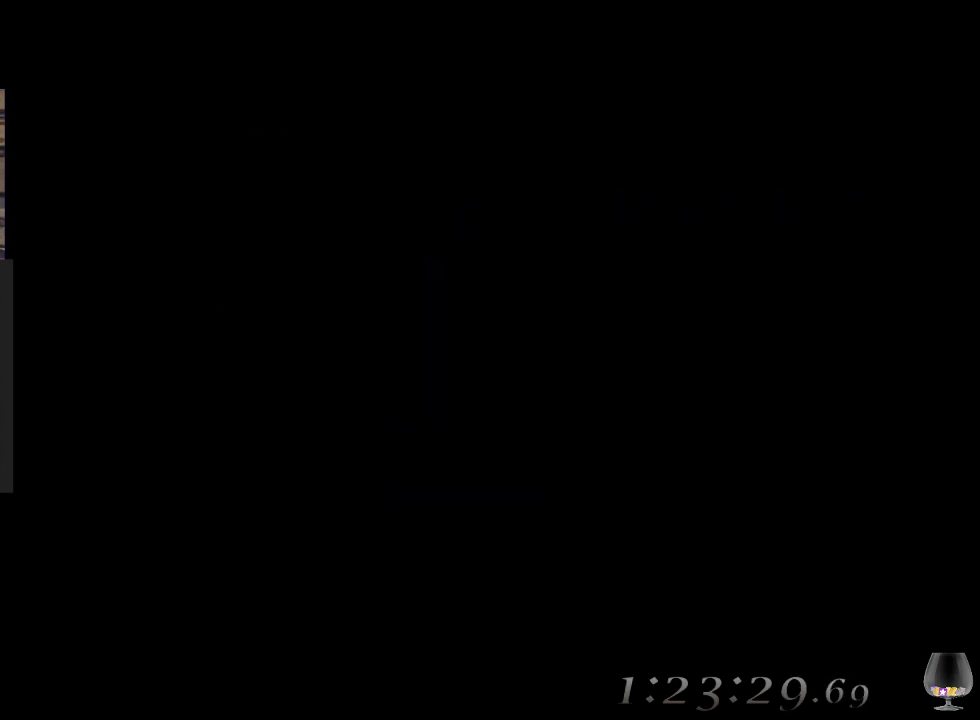
{"buttons": [], "left_stick": "center", "events": [[150, "CIRCLE", "up"]]}
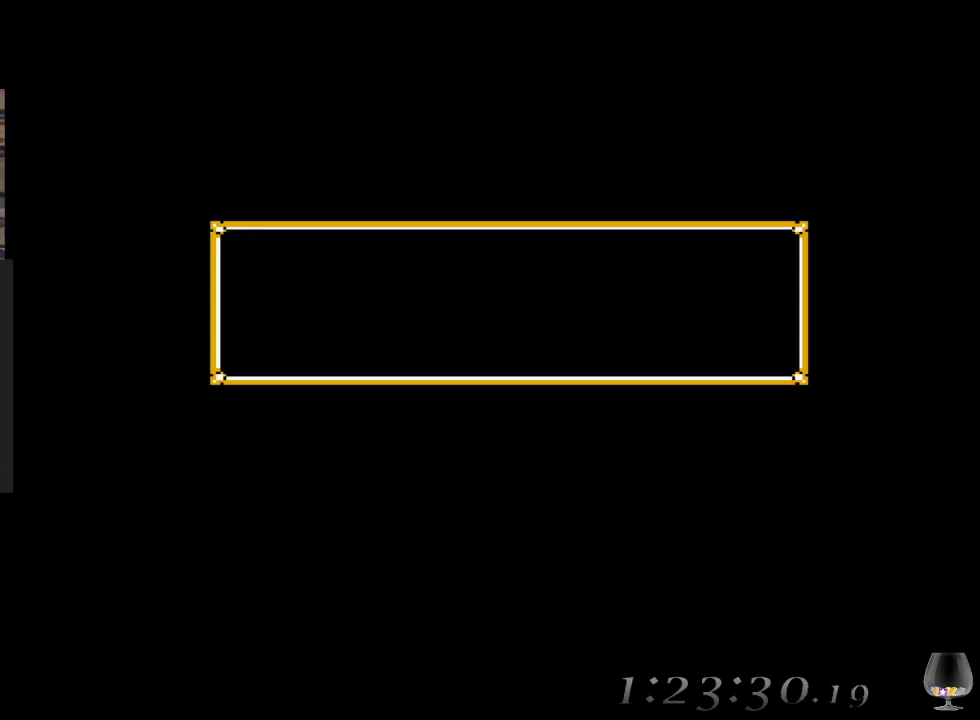
{"buttons": [], "left_stick": "center", "events": []}
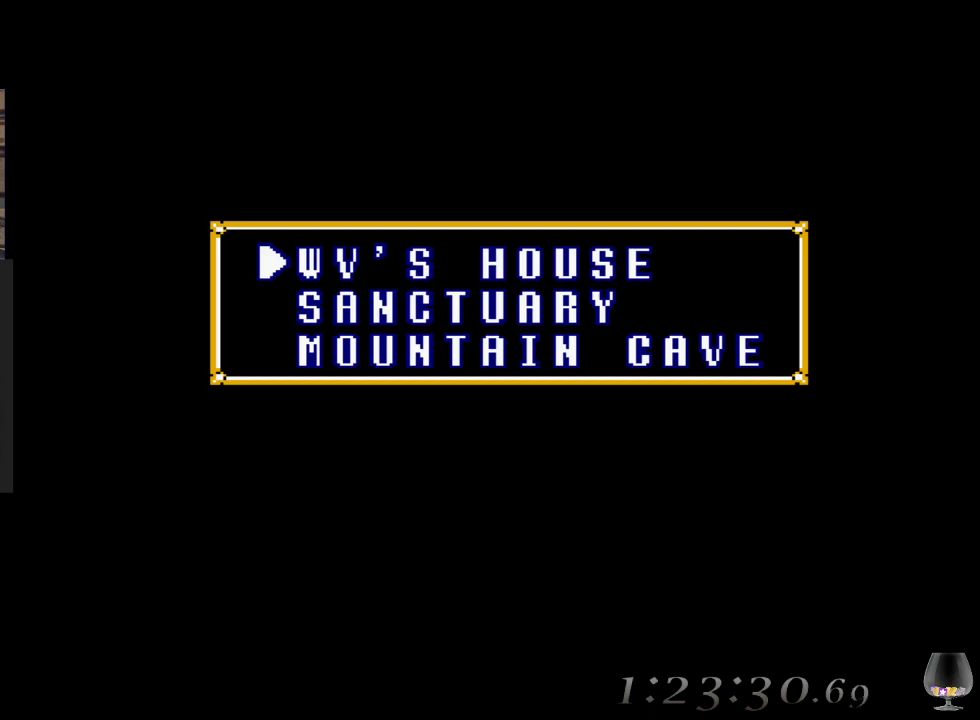
{"buttons": [], "left_stick": "center", "events": [[250, "left_stick", "up"], [467, "left_stick", "center"]]}
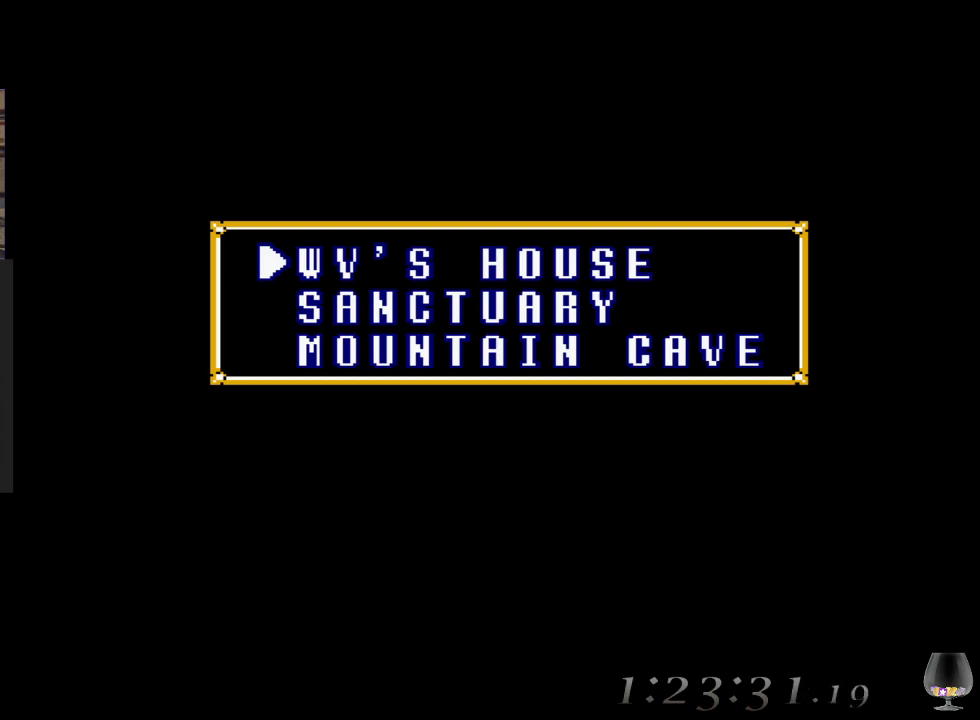
{"buttons": [], "left_stick": "center", "events": [[200, "left_stick", "up"], [350, "left_stick", "center"]]}
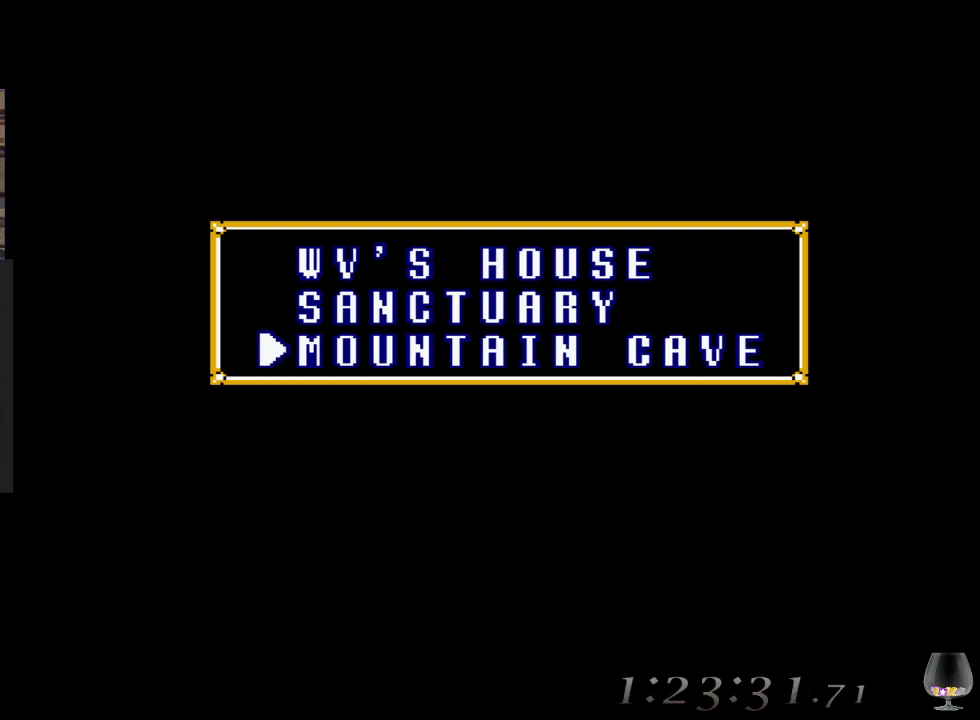
{"buttons": [], "left_stick": "center", "events": [[17, "CIRCLE", "down"], [200, "CIRCLE", "up"]]}
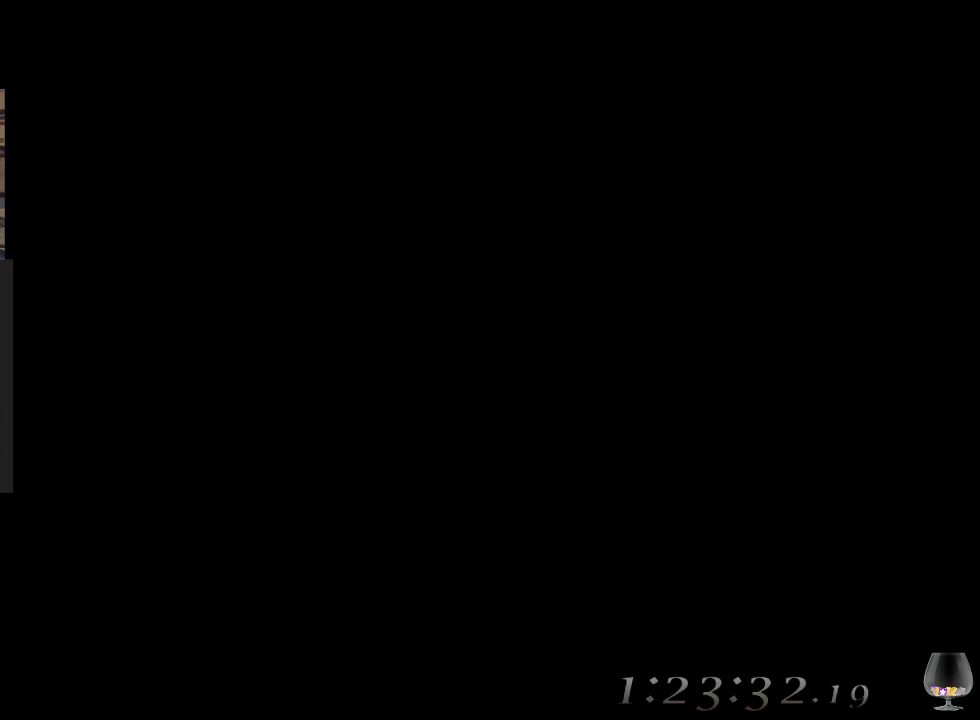
{"buttons": [], "left_stick": "center", "events": []}
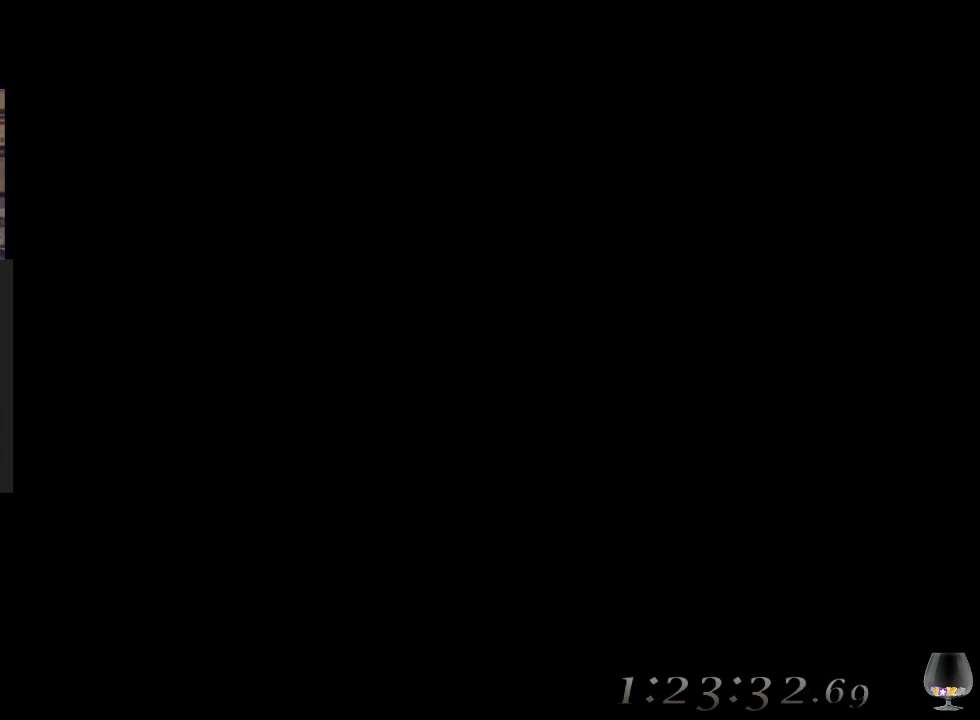
{"buttons": [], "left_stick": "center", "events": []}
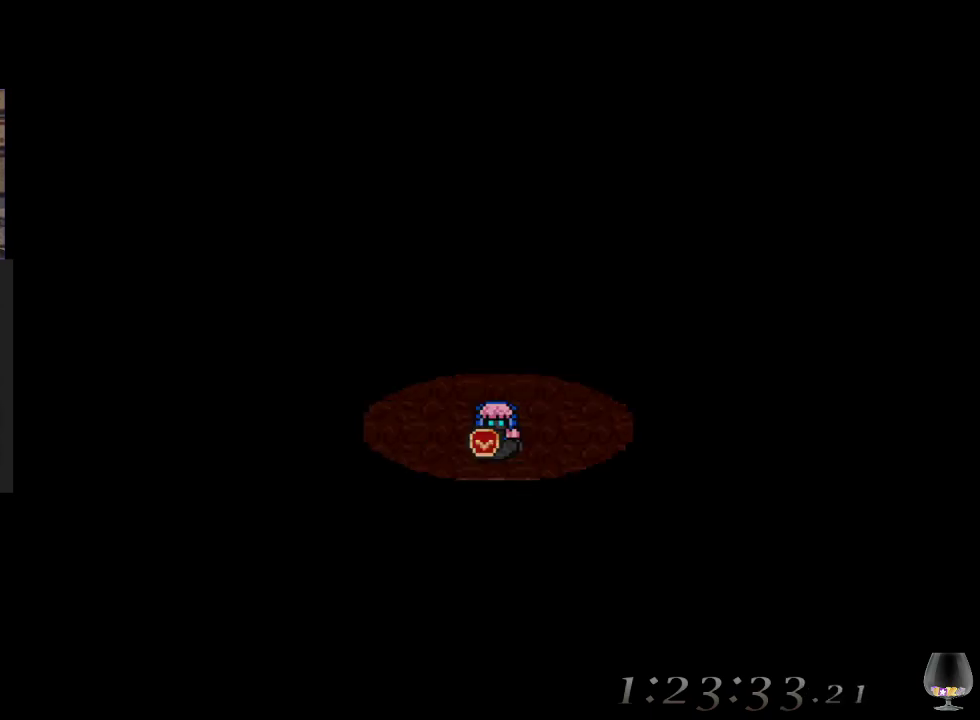
{"buttons": [], "left_stick": "center", "events": []}
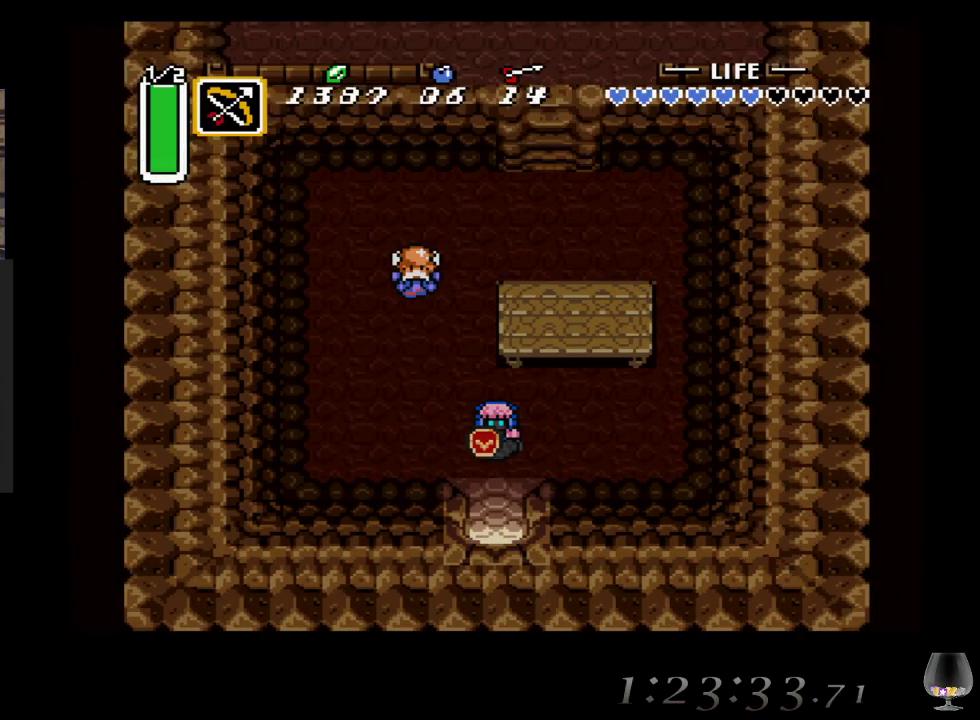
{"buttons": [], "left_stick": "center", "events": []}
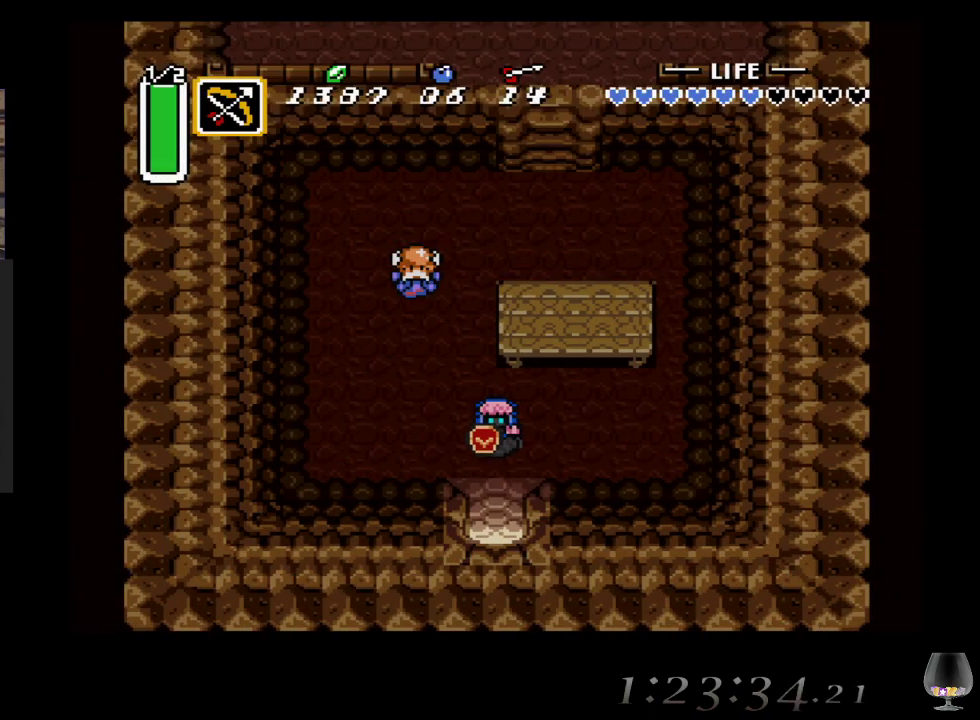
{"buttons": [], "left_stick": "up", "events": [[200, "left_stick", "left"], [467, "left_stick", "up"]]}